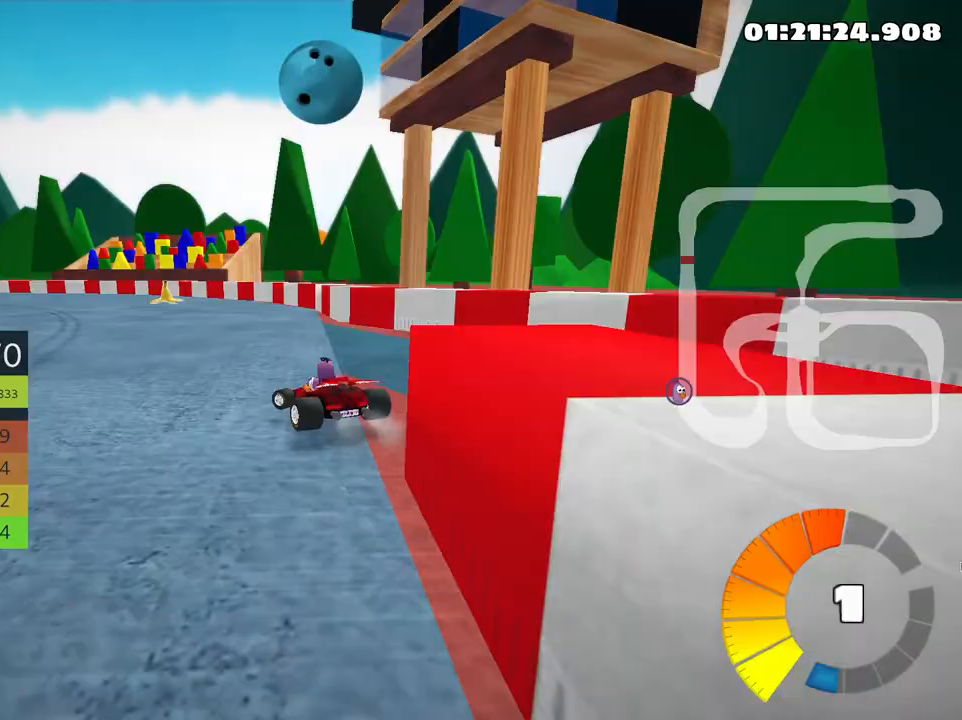
Gameplay with keyboard; each line is a JSON object with the keys held at the frame after it. "events" lists presses ("down") and releases ("up") of "down", "fire", "flag", "left", "look", "nitro", "right", "skid" and "up" between this image and that frame as [ms after this image, input, new state], when the widget could be followed in between. No other keys are recorded. Mouse input is not recorded. Key names are as the overlay labels them; some are game actions (e.g. jump) rather than physical keys.
{"keys": ["skid", "up"], "events": [[133, "left", "up"]]}
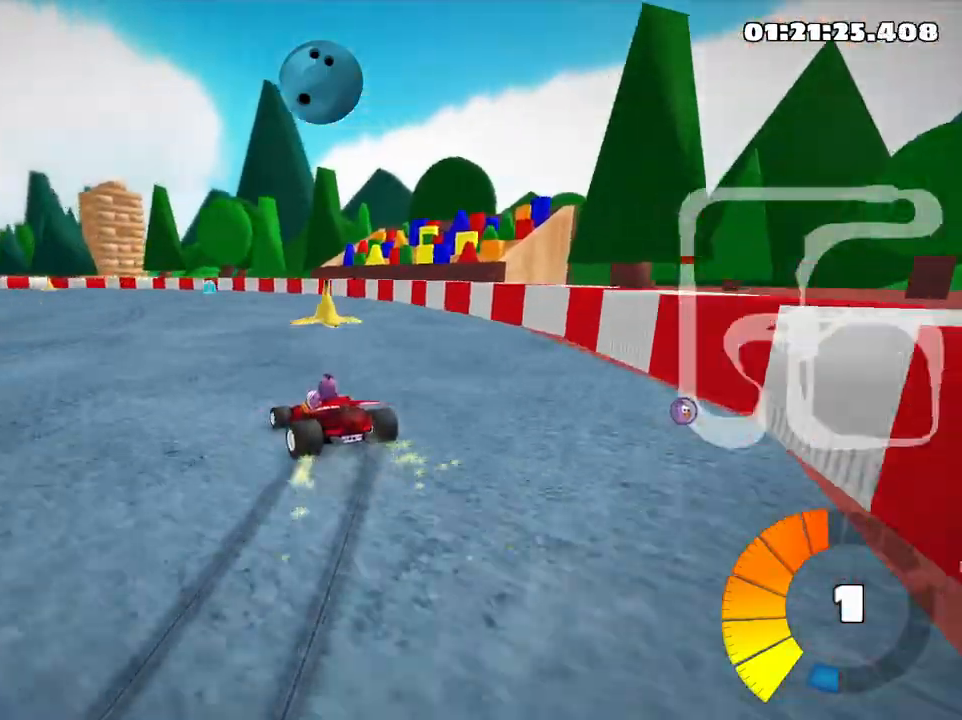
{"keys": ["left", "skid", "up"], "events": [[100, "left", "down"]]}
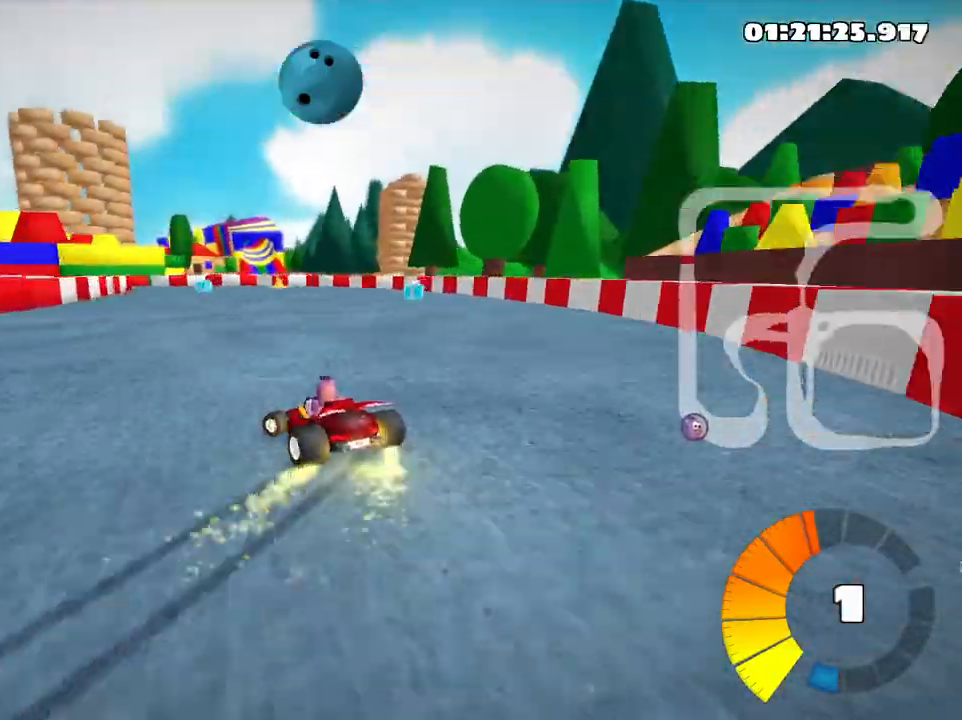
{"keys": ["right", "skid", "up"], "events": [[166, "left", "up"], [216, "right", "down"]]}
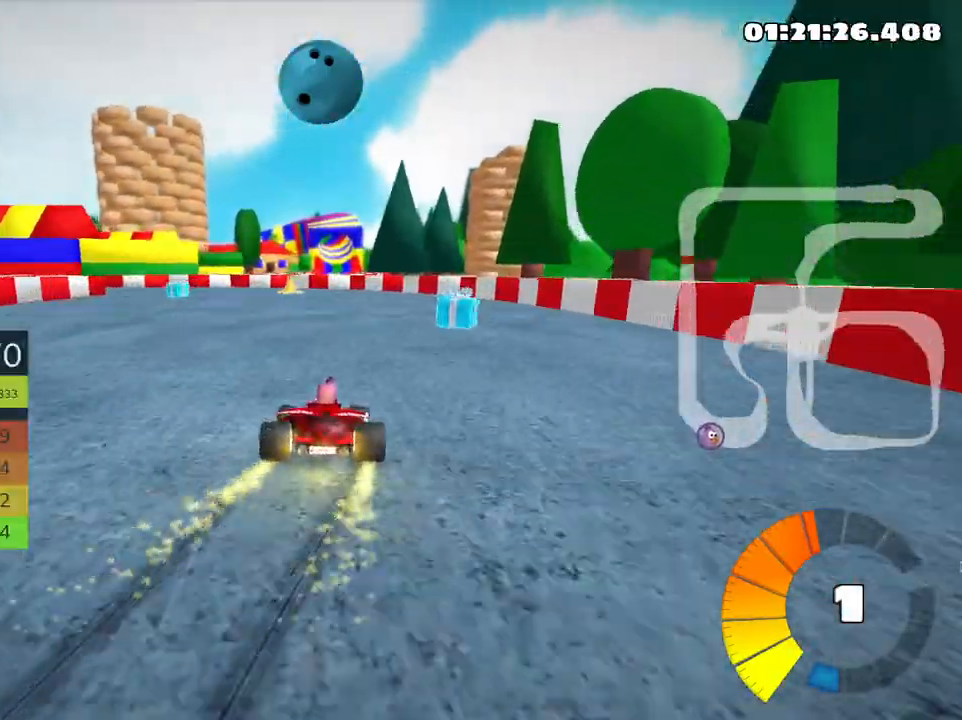
{"keys": ["left", "skid", "up"], "events": [[66, "right", "up"], [133, "left", "down"]]}
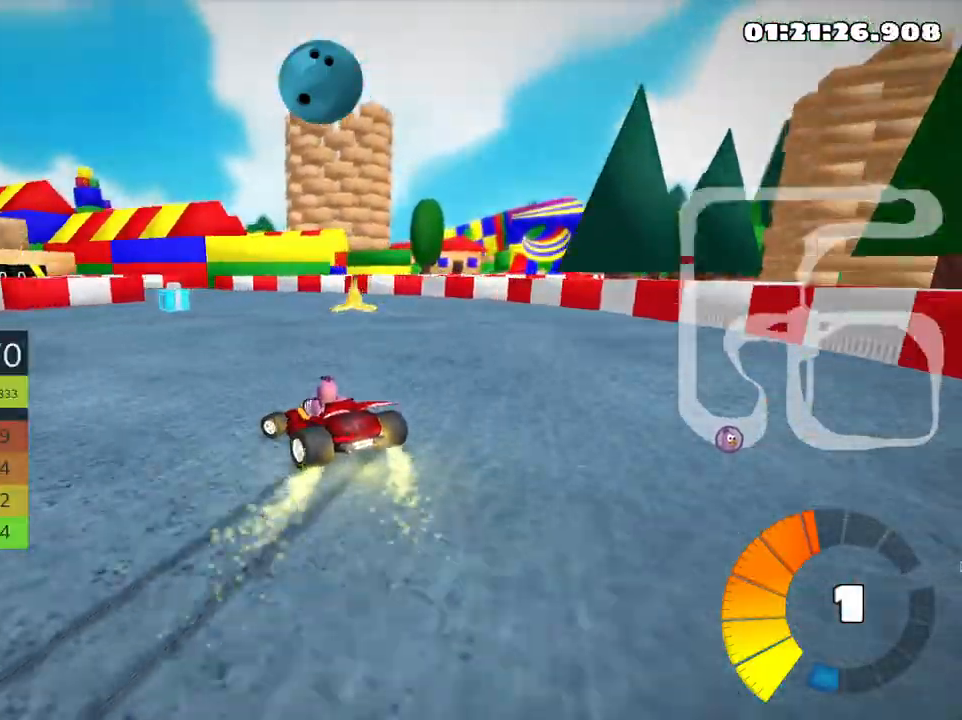
{"keys": ["left", "skid", "up"], "events": []}
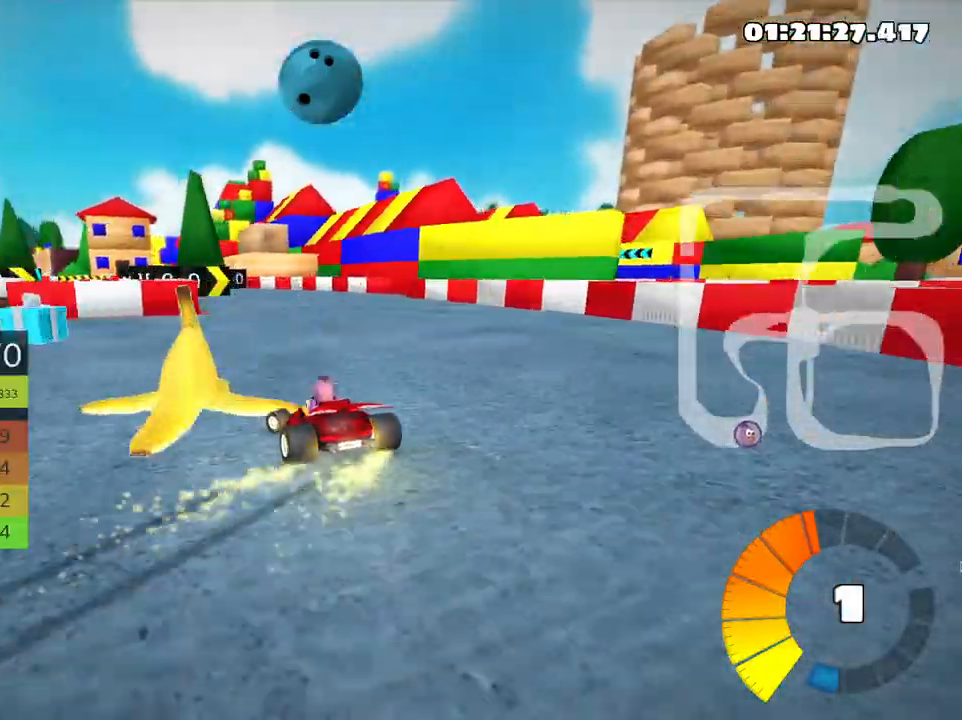
{"keys": ["up"], "events": [[350, "skid", "up"], [416, "left", "up"]]}
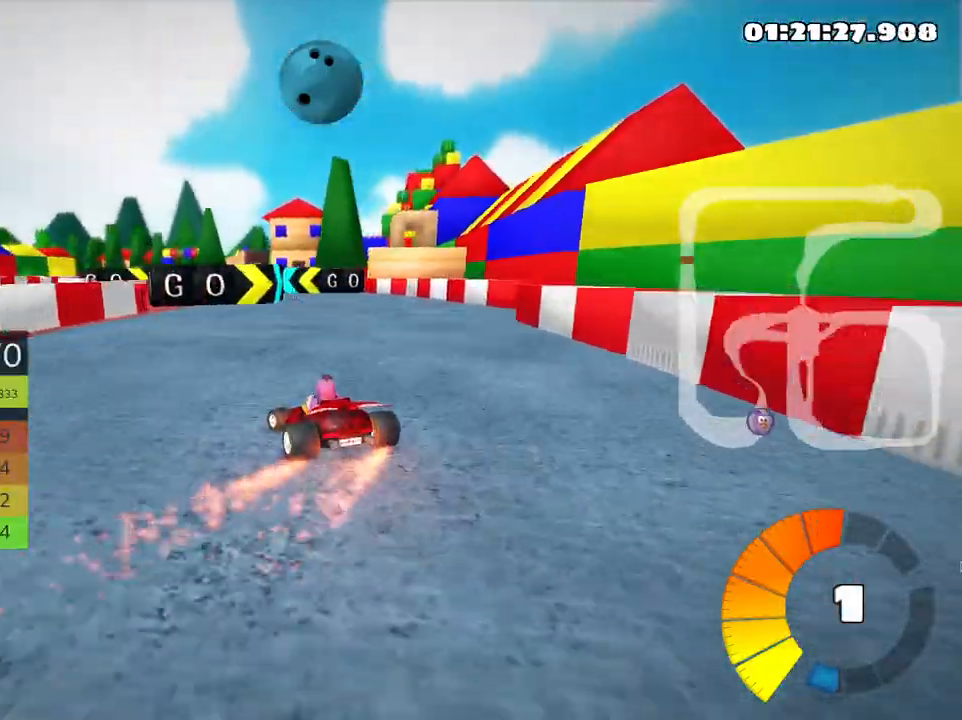
{"keys": ["up"], "events": []}
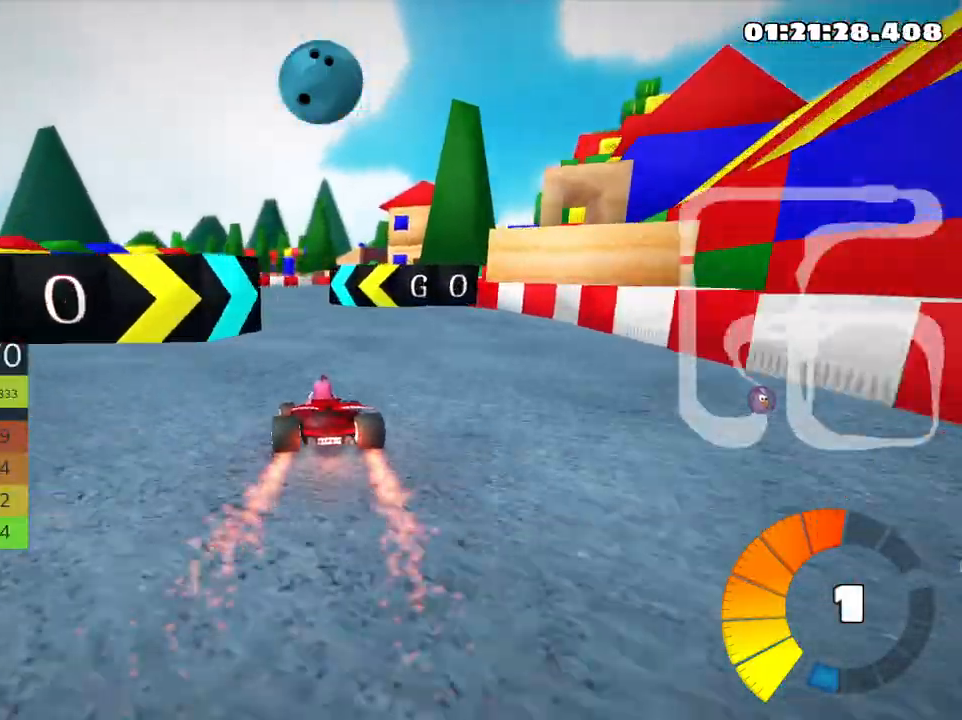
{"keys": ["right", "skid", "up"], "events": [[83, "left", "down"], [250, "left", "up"], [350, "skid", "down"], [400, "right", "down"]]}
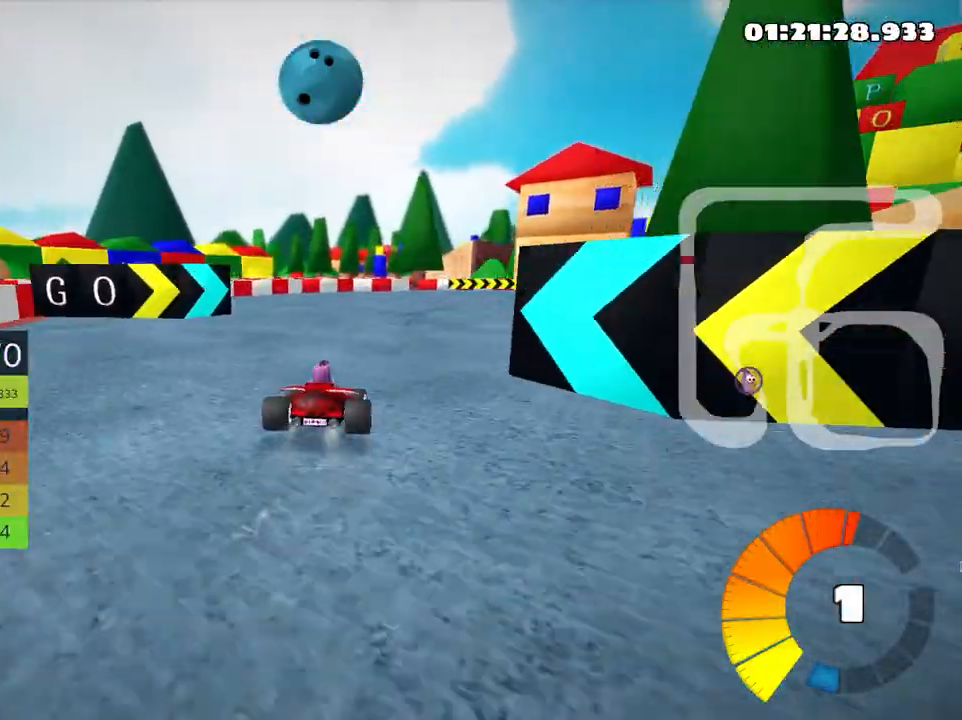
{"keys": ["right", "skid", "up"], "events": [[216, "right", "up"], [400, "right", "down"]]}
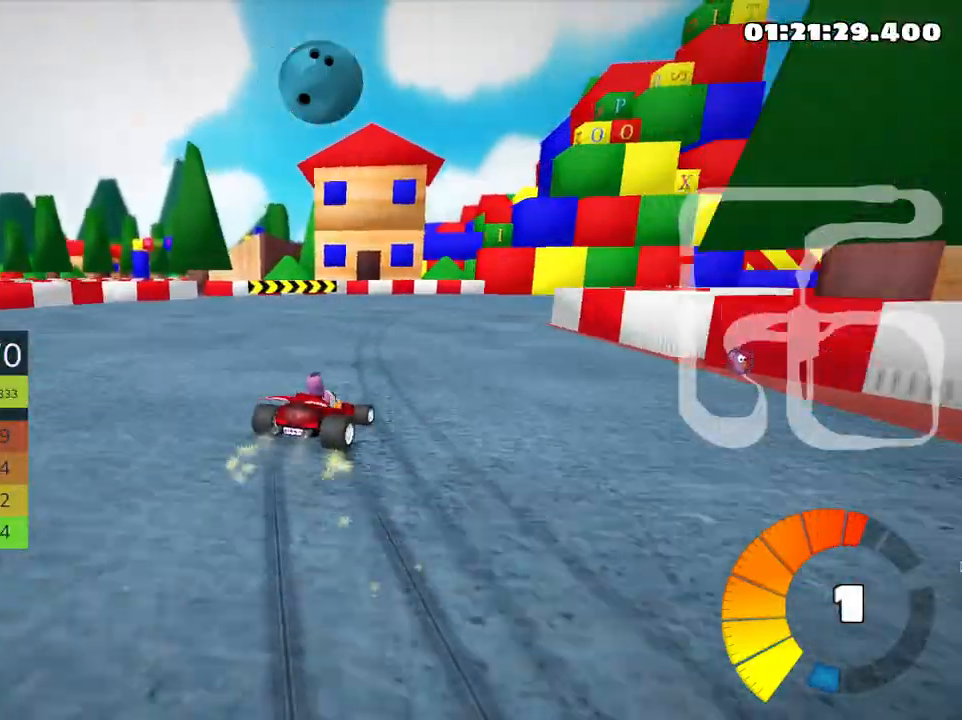
{"keys": ["right", "skid", "up"], "events": []}
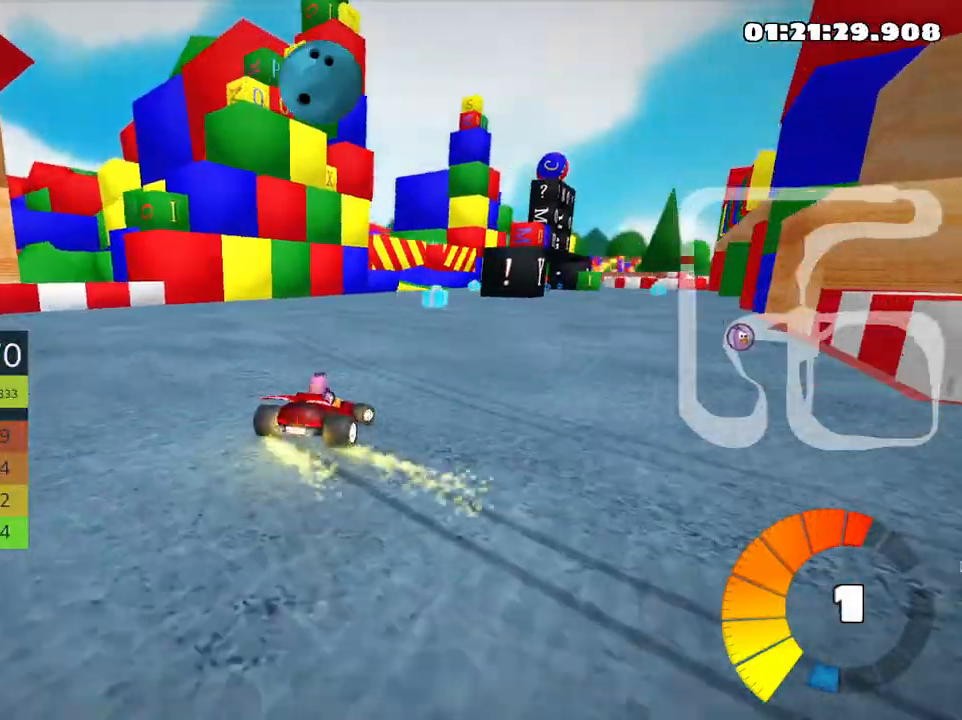
{"keys": ["up"], "events": [[116, "right", "up"], [150, "skid", "up"]]}
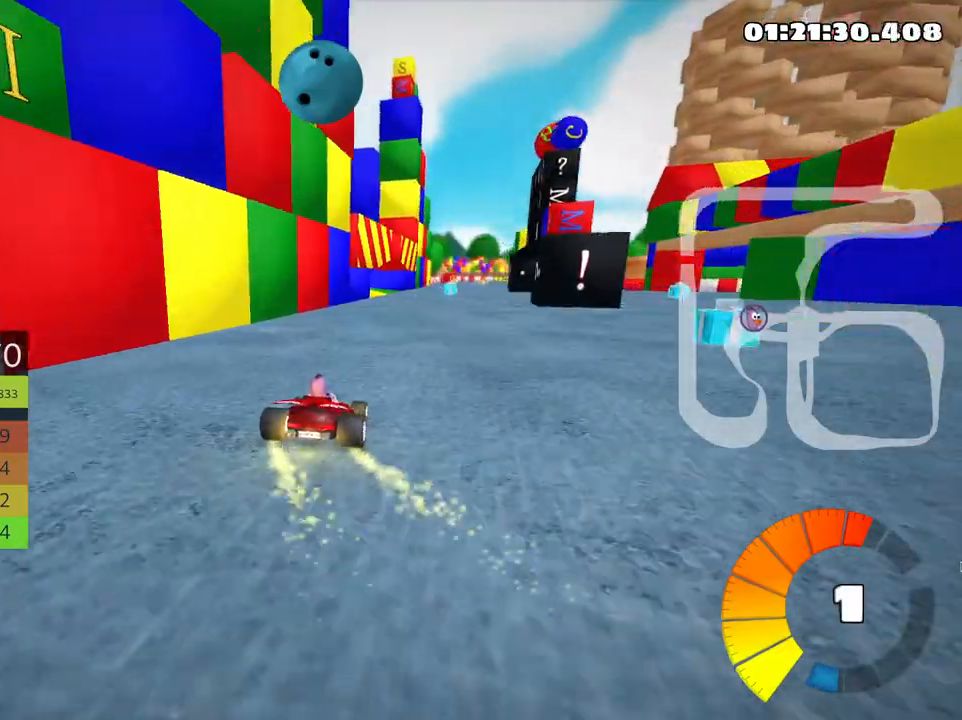
{"keys": ["right", "up"], "events": [[216, "right", "down"]]}
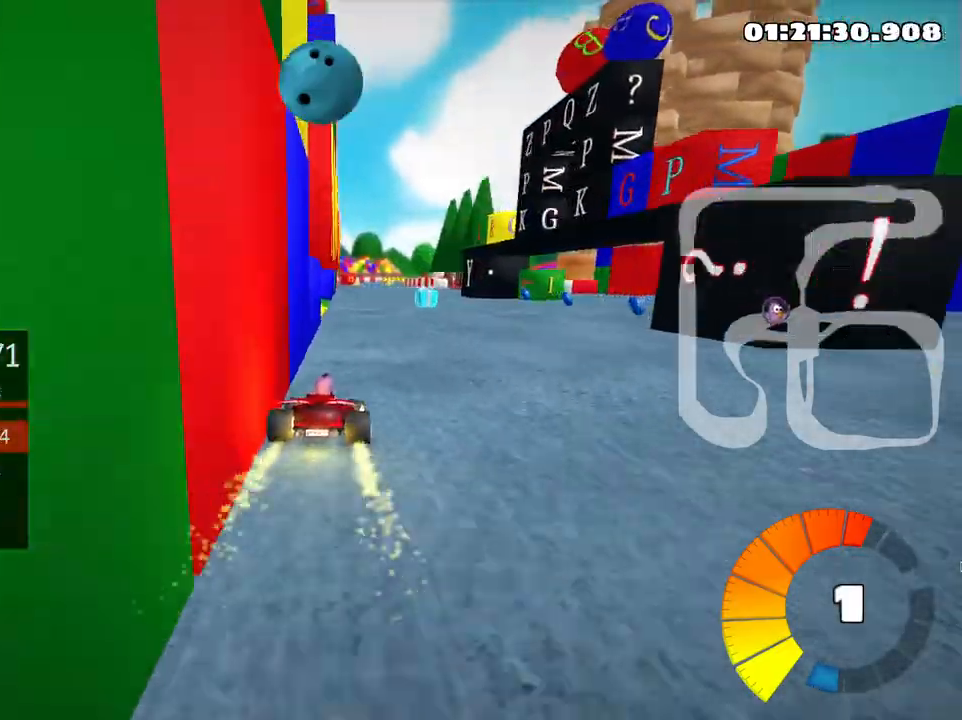
{"keys": ["left", "up"], "events": [[16, "right", "up"], [500, "left", "down"]]}
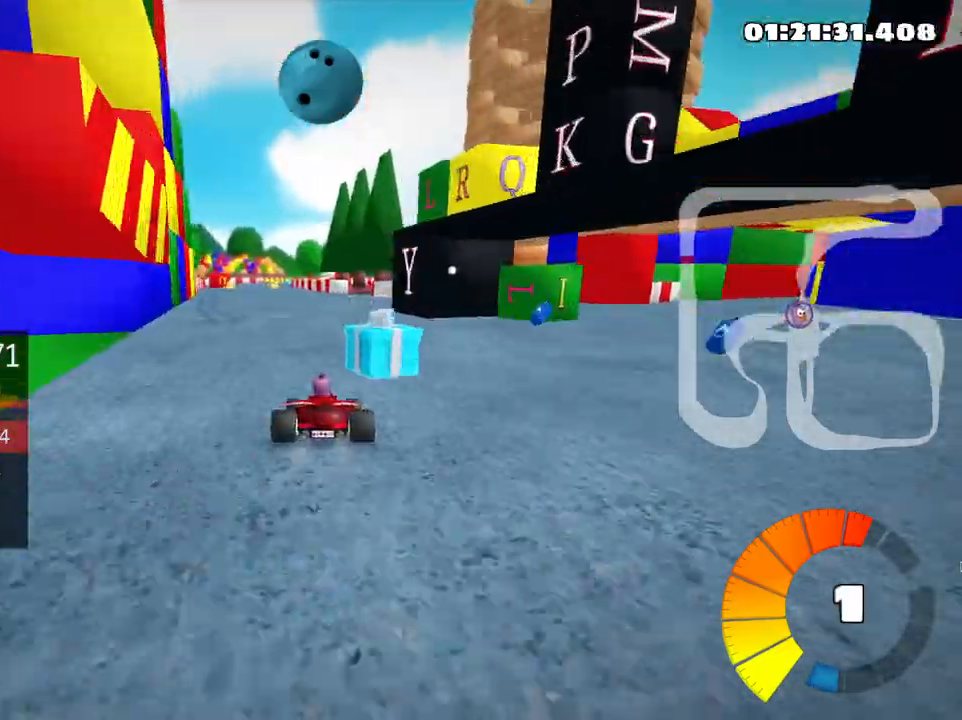
{"keys": ["up"], "events": [[316, "left", "up"]]}
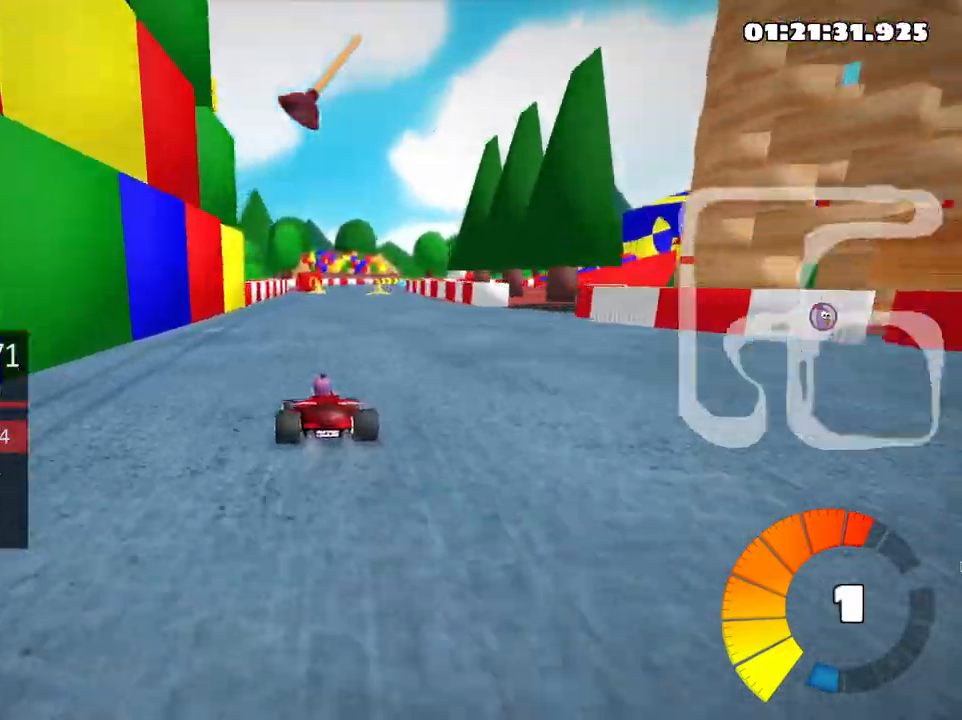
{"keys": ["skid", "up"], "events": [[283, "skid", "down"], [300, "right", "down"], [466, "right", "up"]]}
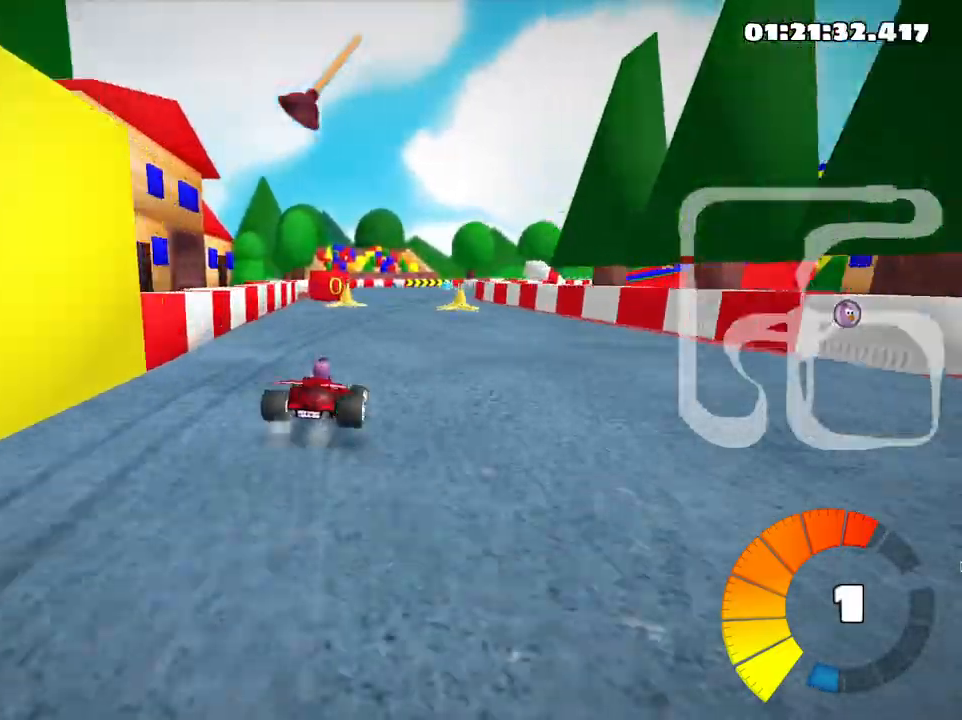
{"keys": ["left", "skid", "up"], "events": [[350, "left", "down"]]}
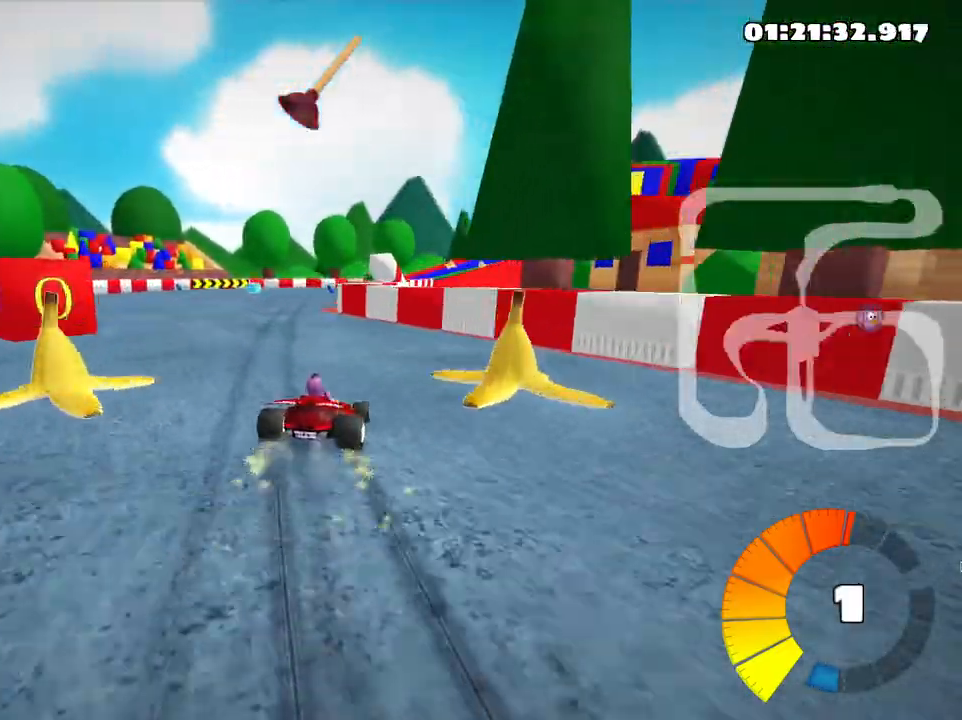
{"keys": ["skid", "up"], "events": [[300, "left", "up"]]}
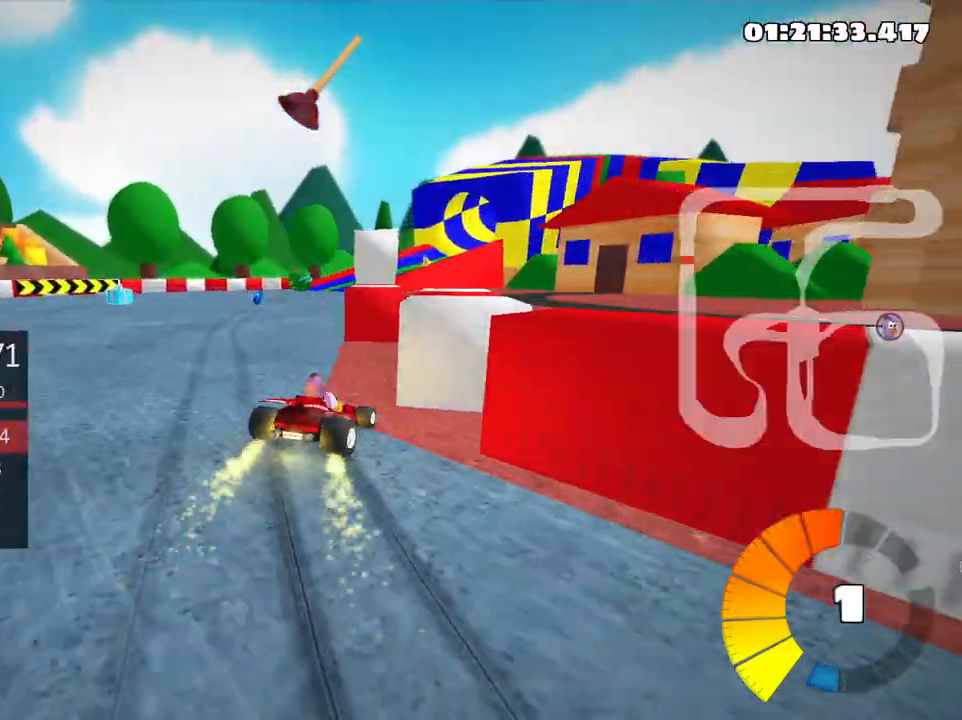
{"keys": ["left", "skid", "up"], "events": [[333, "left", "down"]]}
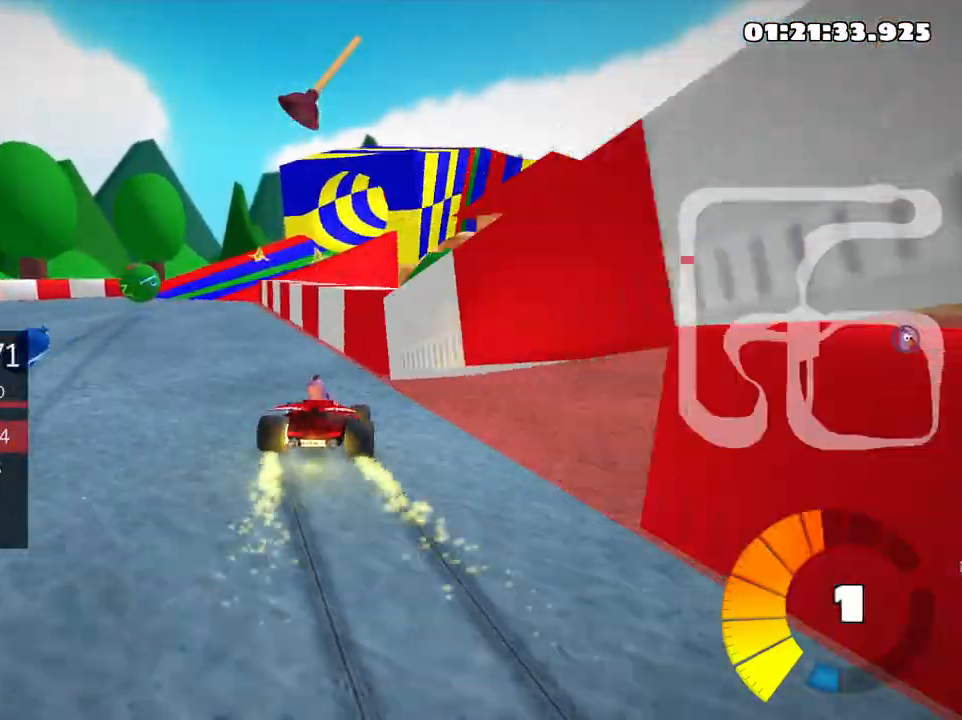
{"keys": ["left", "skid", "up"], "events": []}
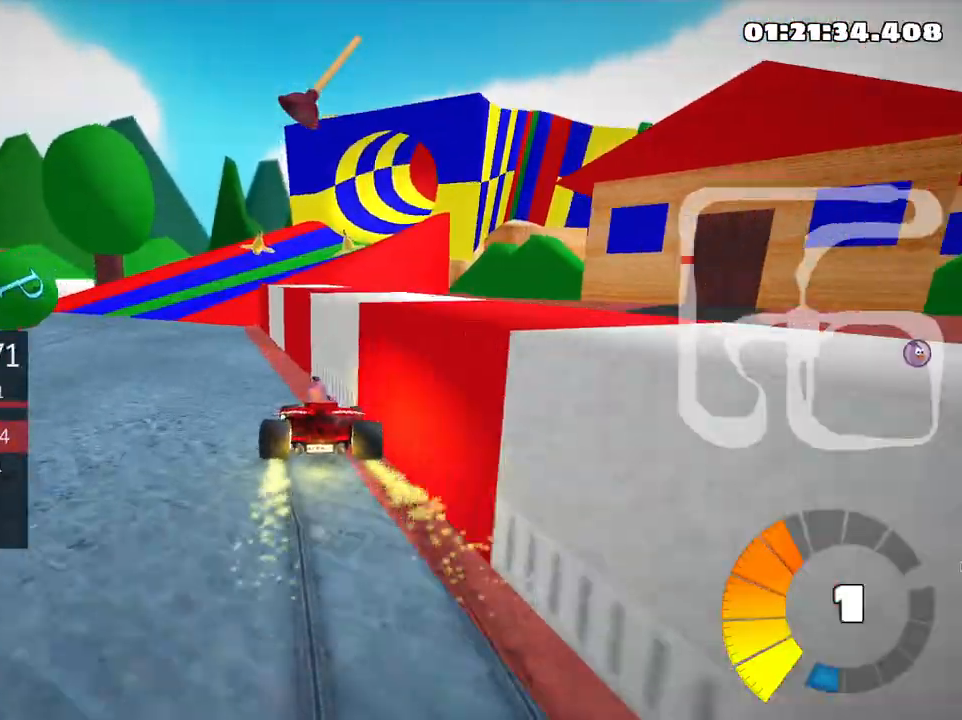
{"keys": ["skid", "up"], "events": [[450, "left", "up"]]}
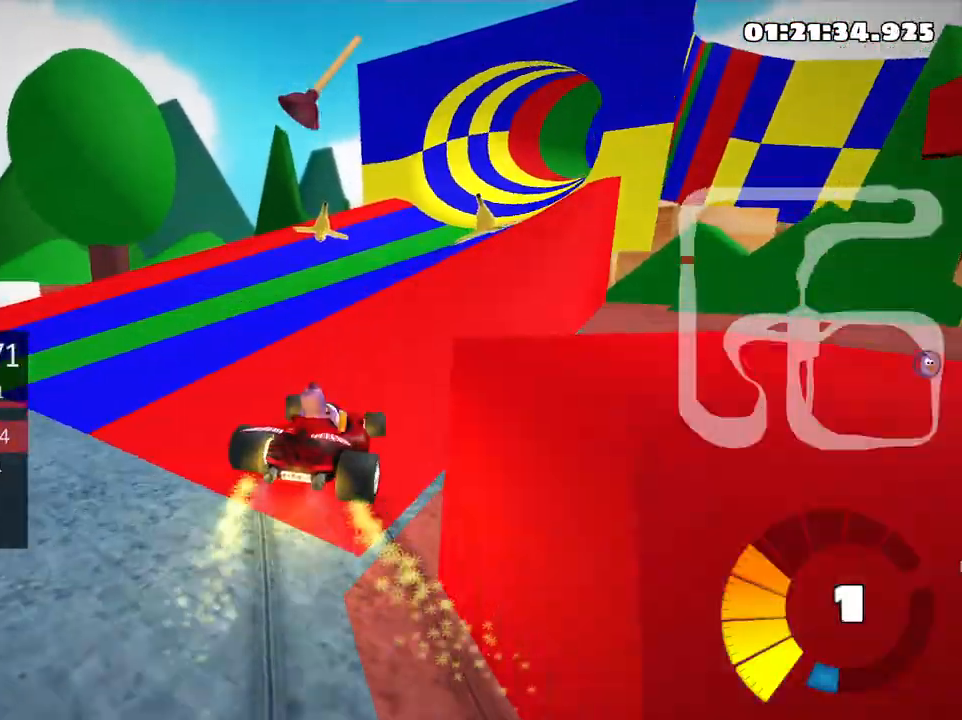
{"keys": ["skid", "up"], "events": [[33, "right", "down"], [350, "right", "up"]]}
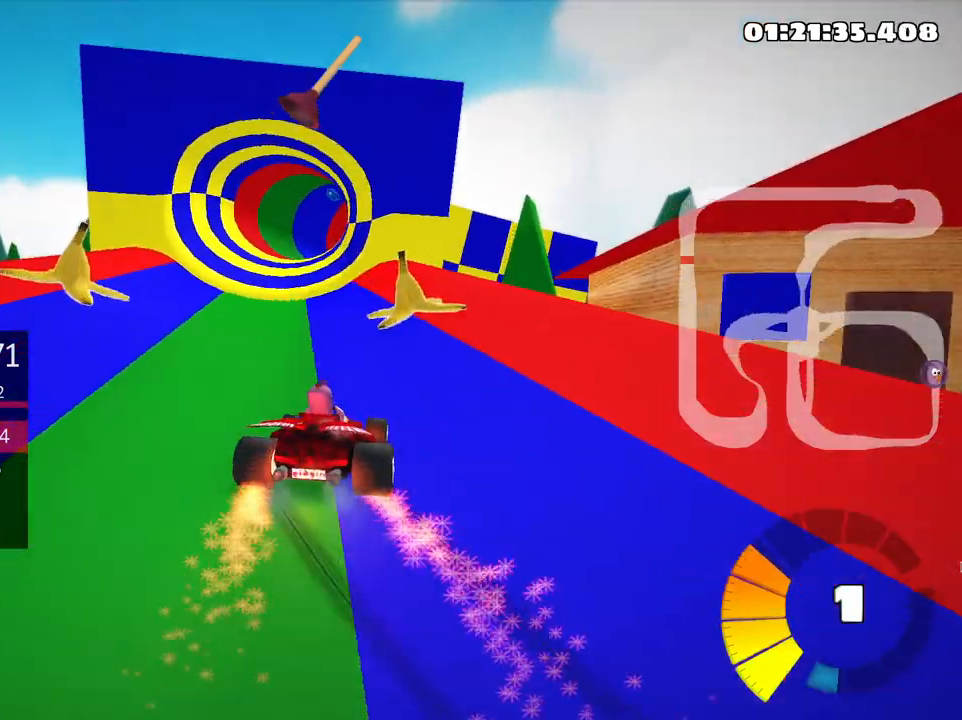
{"keys": ["left", "skid", "up"], "events": [[16, "left", "down"]]}
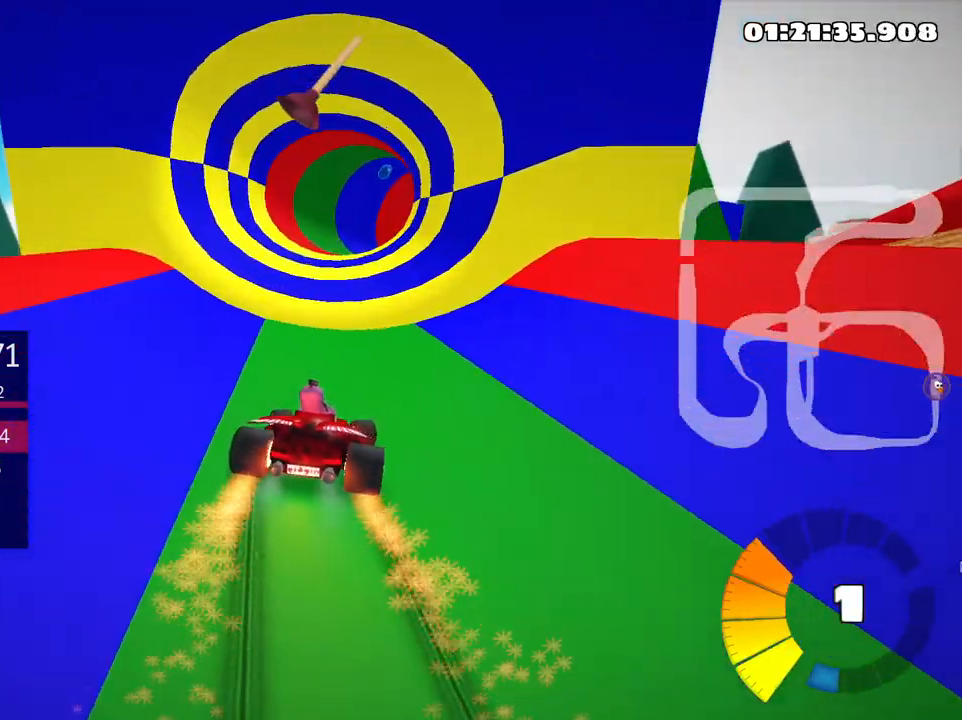
{"keys": ["left", "skid", "up"], "events": []}
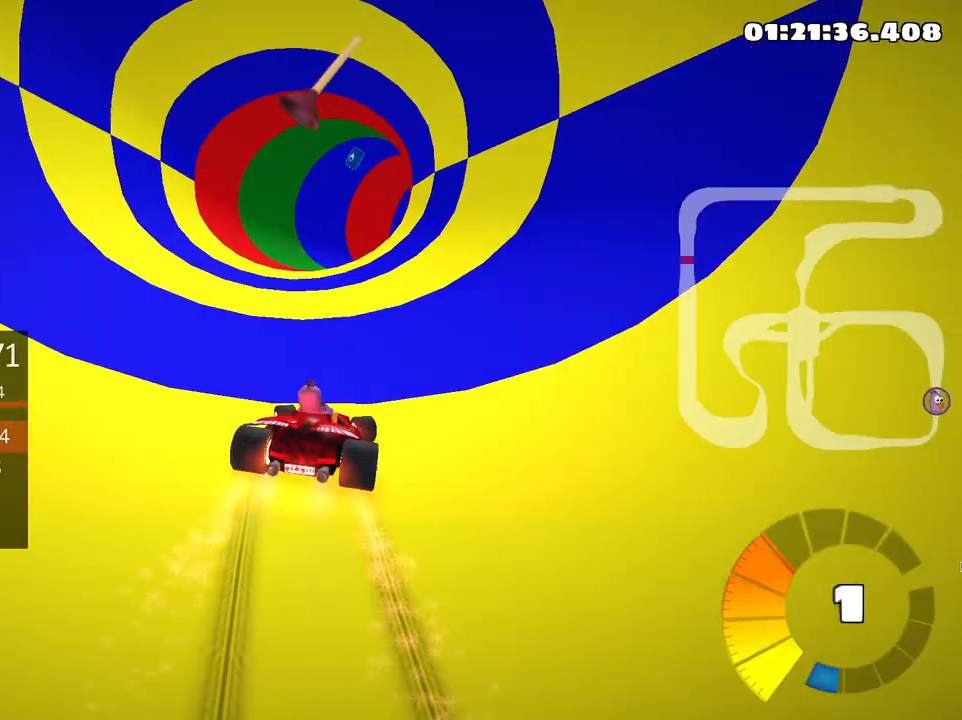
{"keys": ["left", "skid", "up"], "events": []}
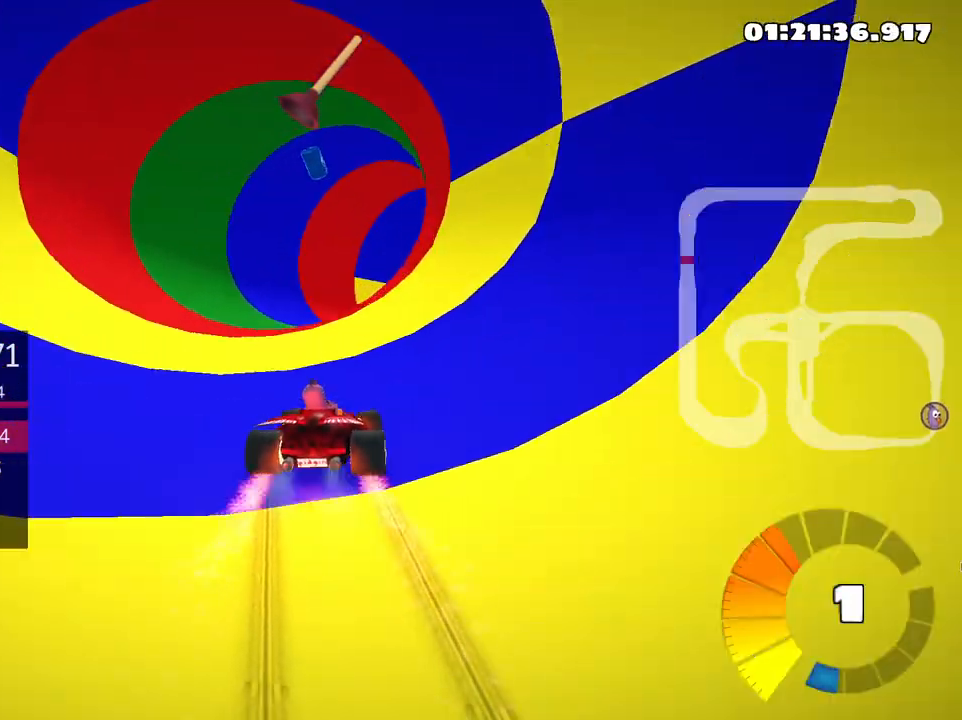
{"keys": ["left", "right", "up"], "events": [[433, "right", "down"], [500, "skid", "up"]]}
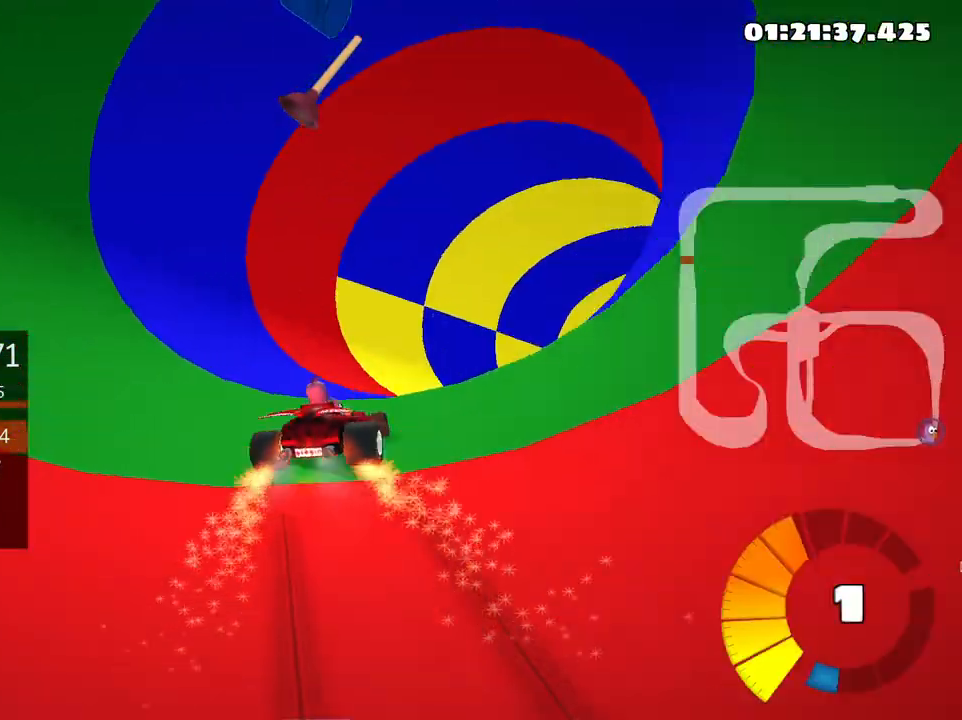
{"keys": ["right", "up"], "events": [[50, "left", "up"]]}
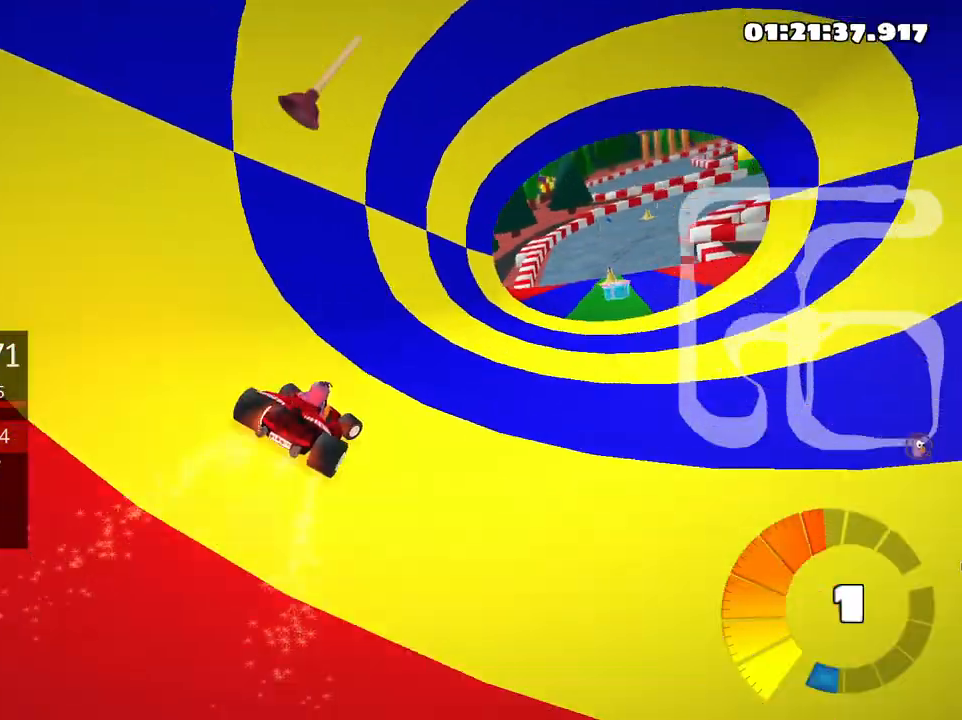
{"keys": ["up"], "events": [[16, "right", "up"]]}
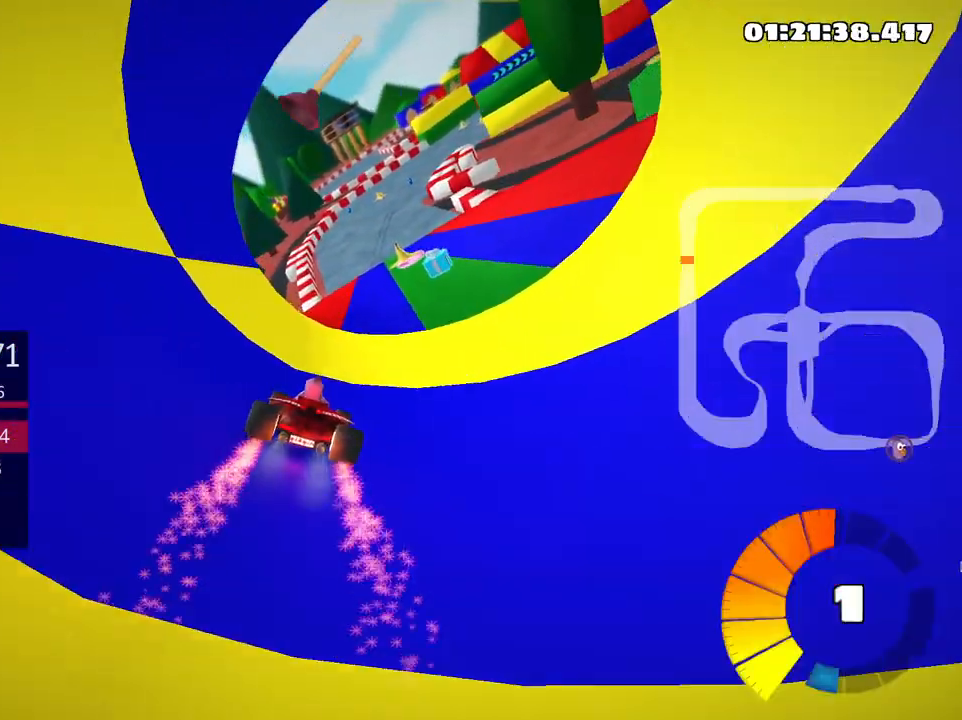
{"keys": ["up"], "events": []}
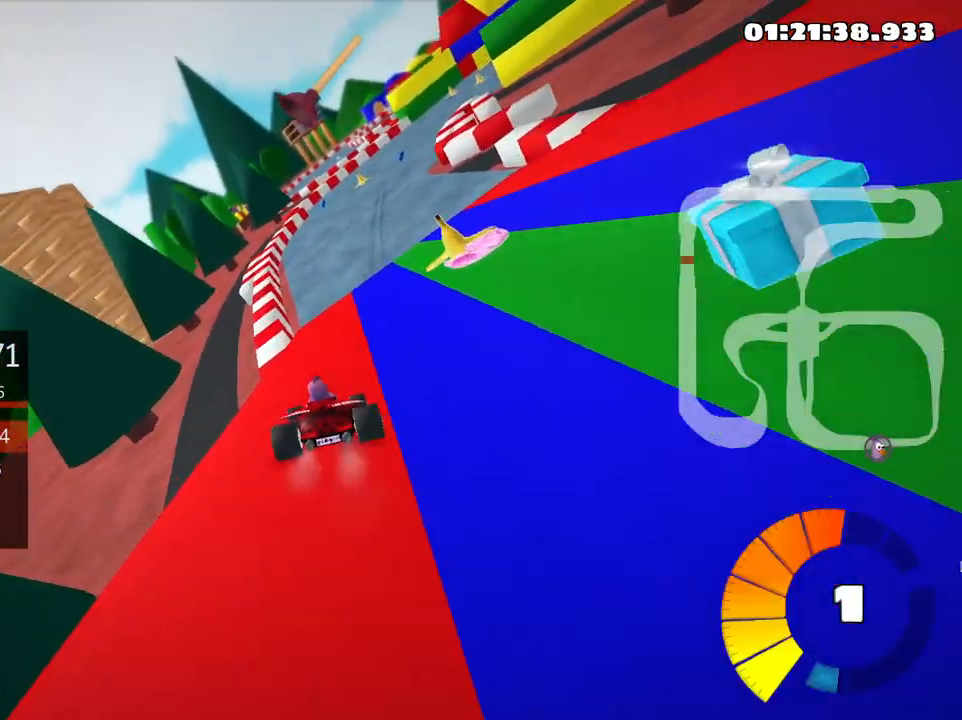
{"keys": ["skid", "up"], "events": [[200, "right", "down"], [266, "skid", "down"], [400, "right", "up"]]}
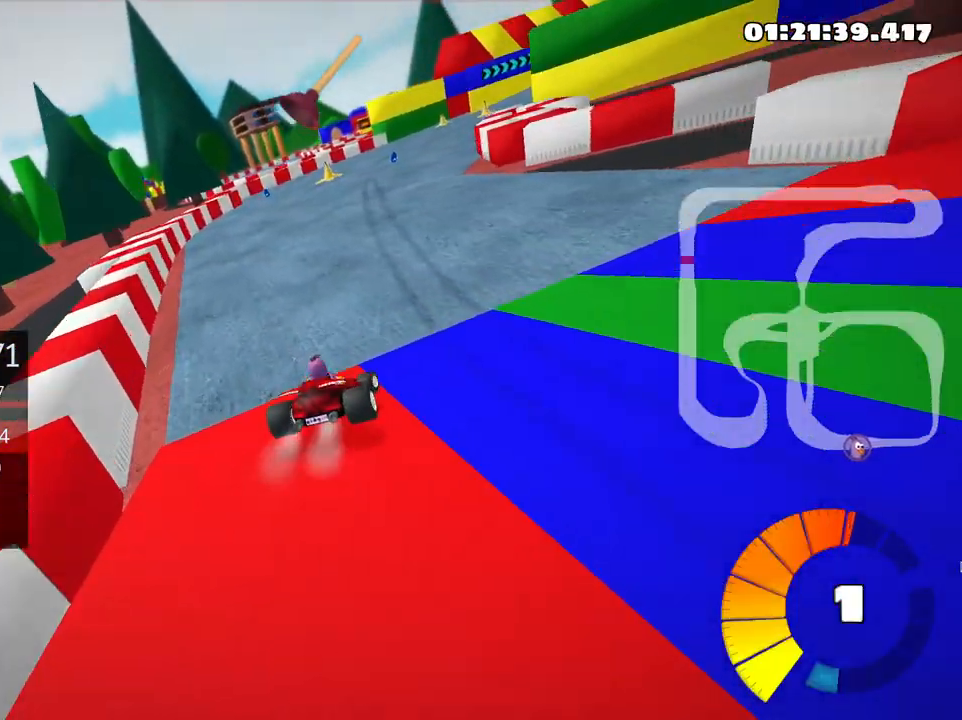
{"keys": ["left", "skid", "up"], "events": [[450, "left", "down"]]}